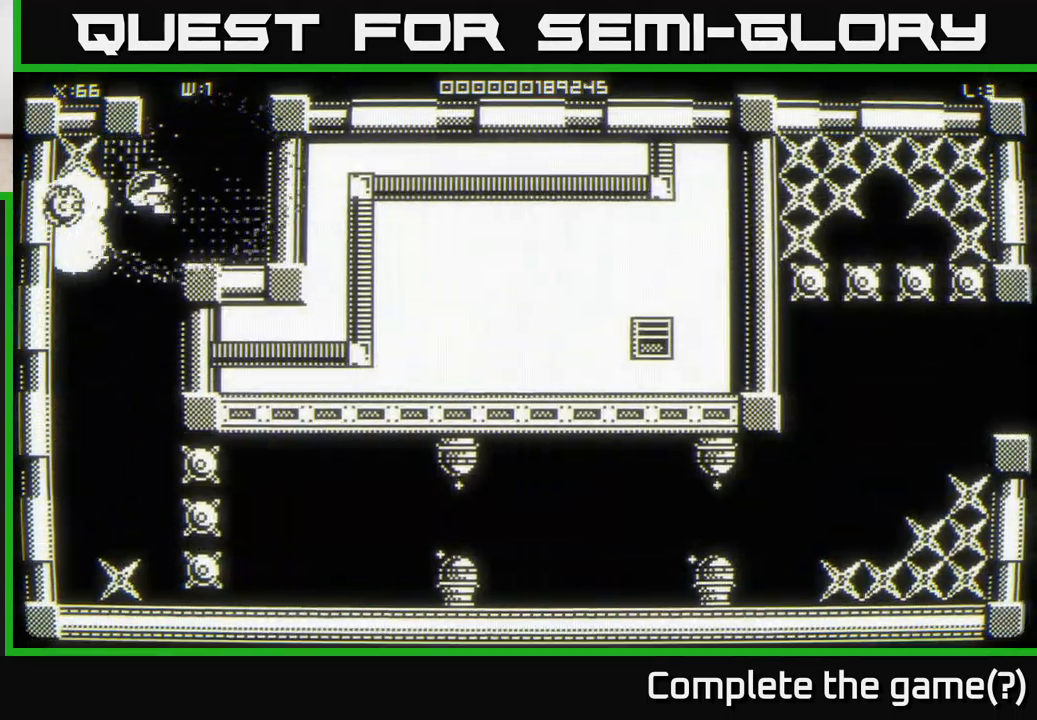
Gameplay with a controller (Xbox layout); each line is a JSON object with the inputs held at the frame after it. "events" lists button and stick changes between this image and that frame as [ms after this image, input, new state], when the widget could be followed in between.
{"buttons": [], "left_stick": "down-right", "right_stick": "center", "events": [[150, "left_stick", "right"], [217, "left_stick", "down"], [283, "left_stick", "left"], [400, "left_stick", "down-right"]]}
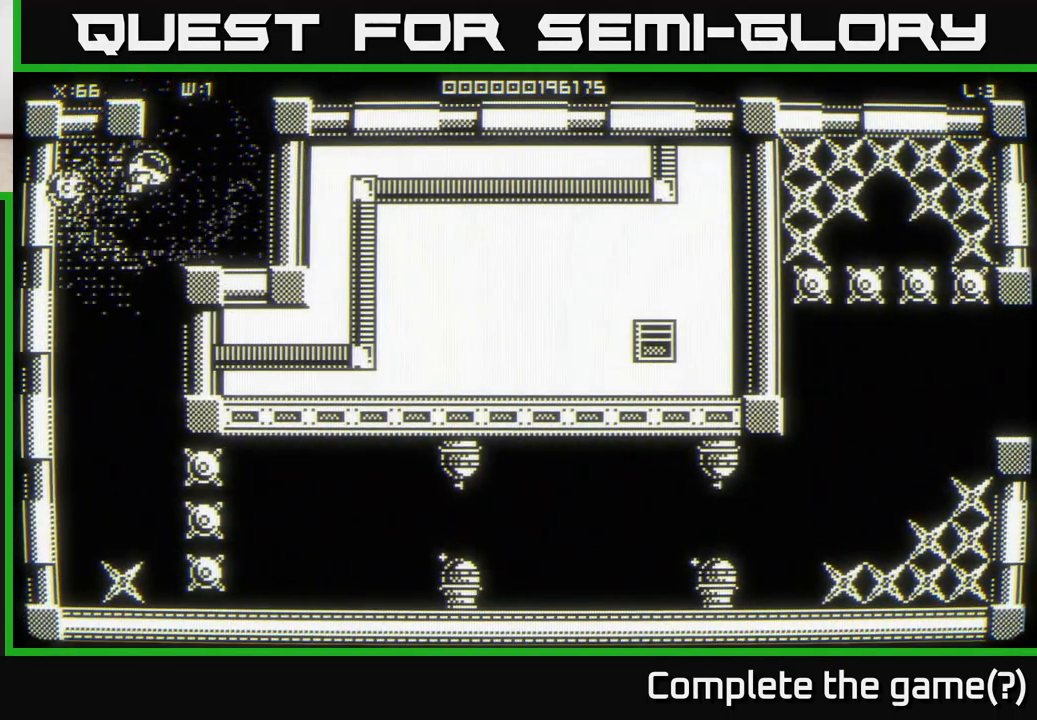
{"buttons": [], "left_stick": "down-right", "right_stick": "center", "events": [[117, "left_stick", "down"], [450, "left_stick", "down-right"]]}
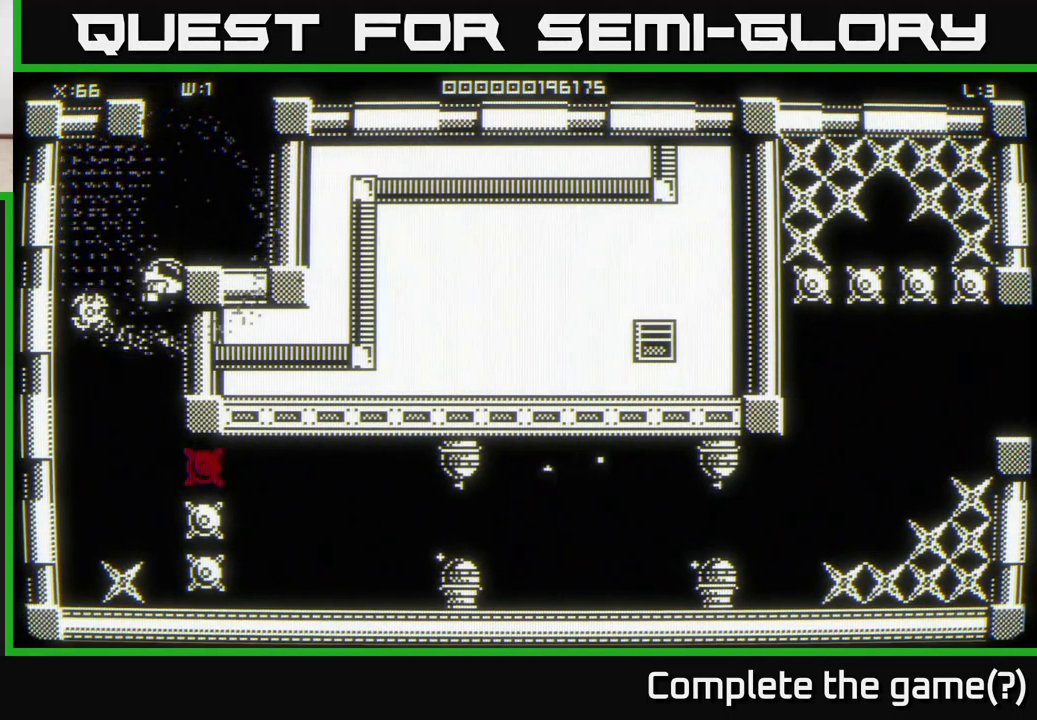
{"buttons": [], "left_stick": "center", "right_stick": "center", "events": [[17, "left_stick", "center"], [300, "left_stick", "up"], [483, "left_stick", "center"]]}
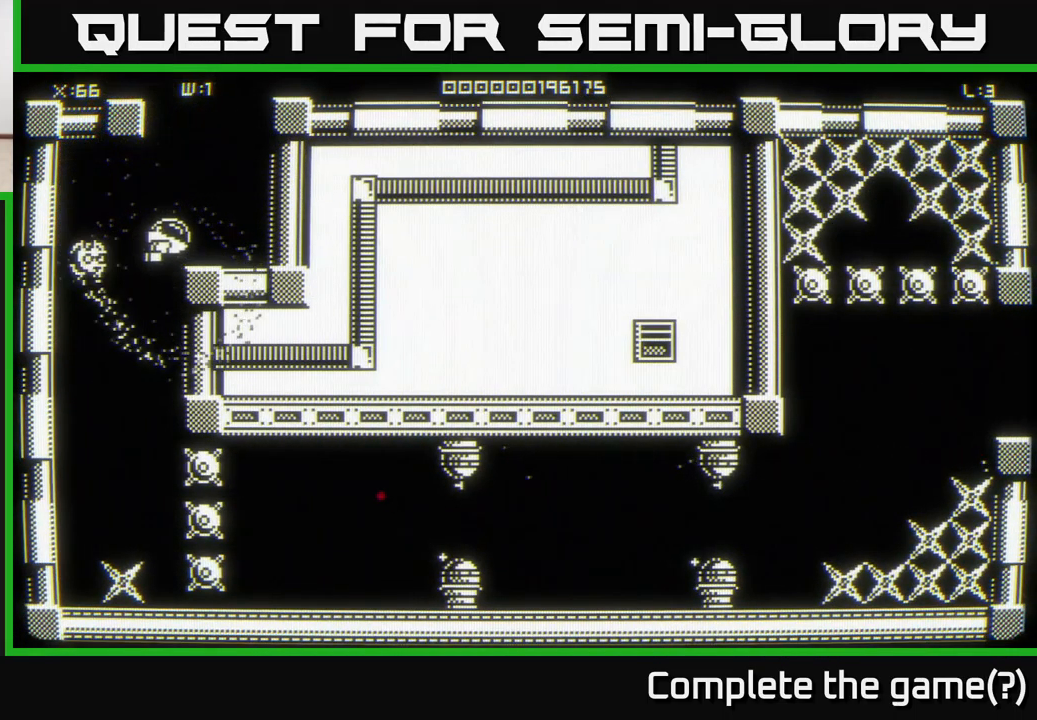
{"buttons": [], "left_stick": "down", "right_stick": "center", "events": [[217, "left_stick", "down"]]}
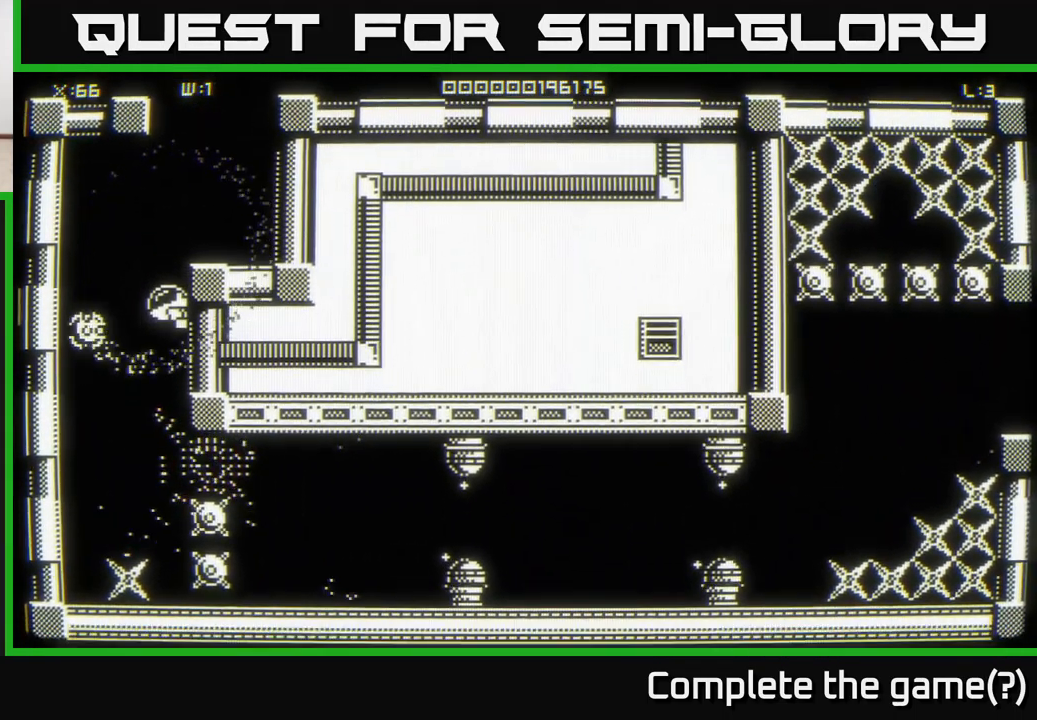
{"buttons": [], "left_stick": "up", "right_stick": "center", "events": [[50, "left_stick", "center"], [433, "left_stick", "up"]]}
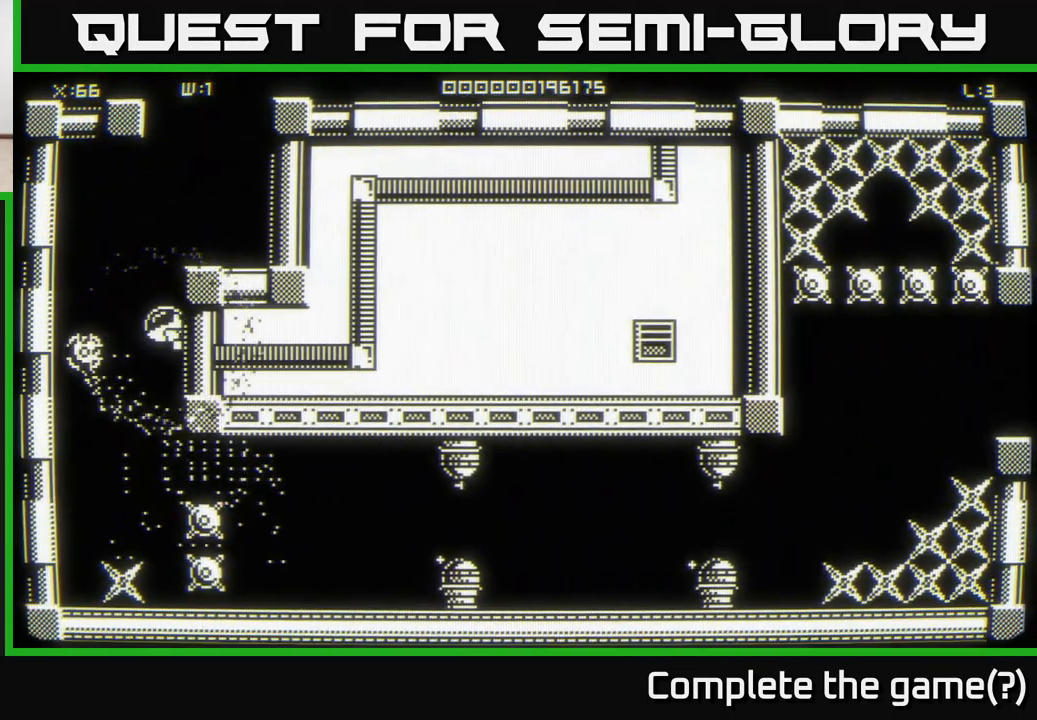
{"buttons": [], "left_stick": "down", "right_stick": "center", "events": [[133, "left_stick", "right"], [200, "left_stick", "center"], [467, "left_stick", "down"]]}
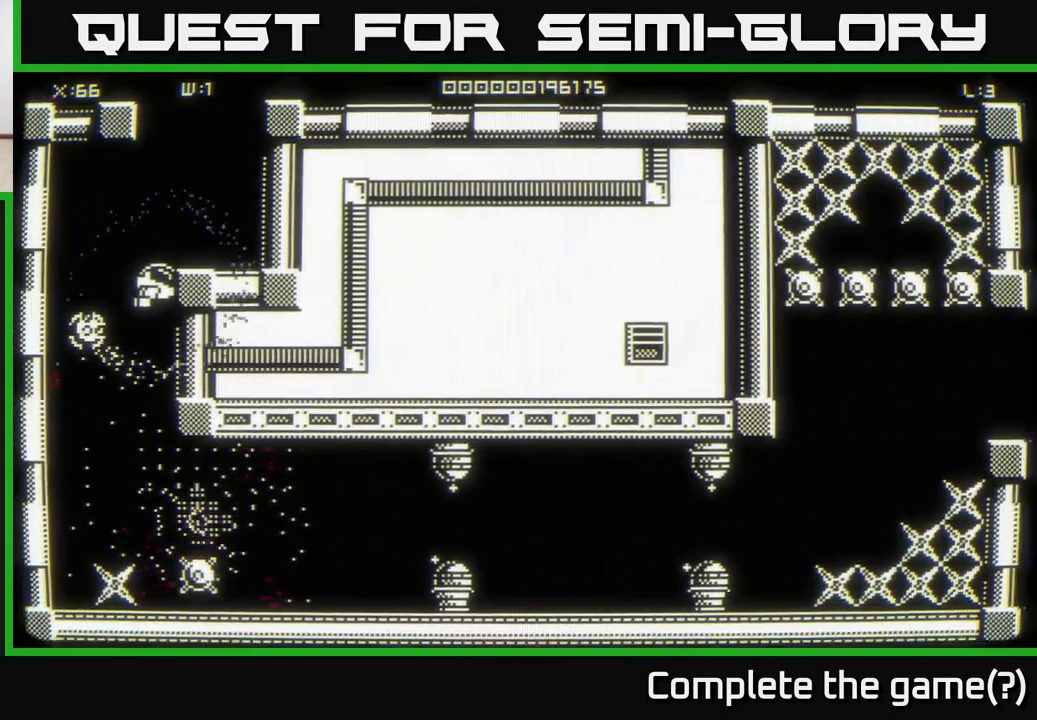
{"buttons": [], "left_stick": "center", "right_stick": "center", "events": [[133, "left_stick", "center"]]}
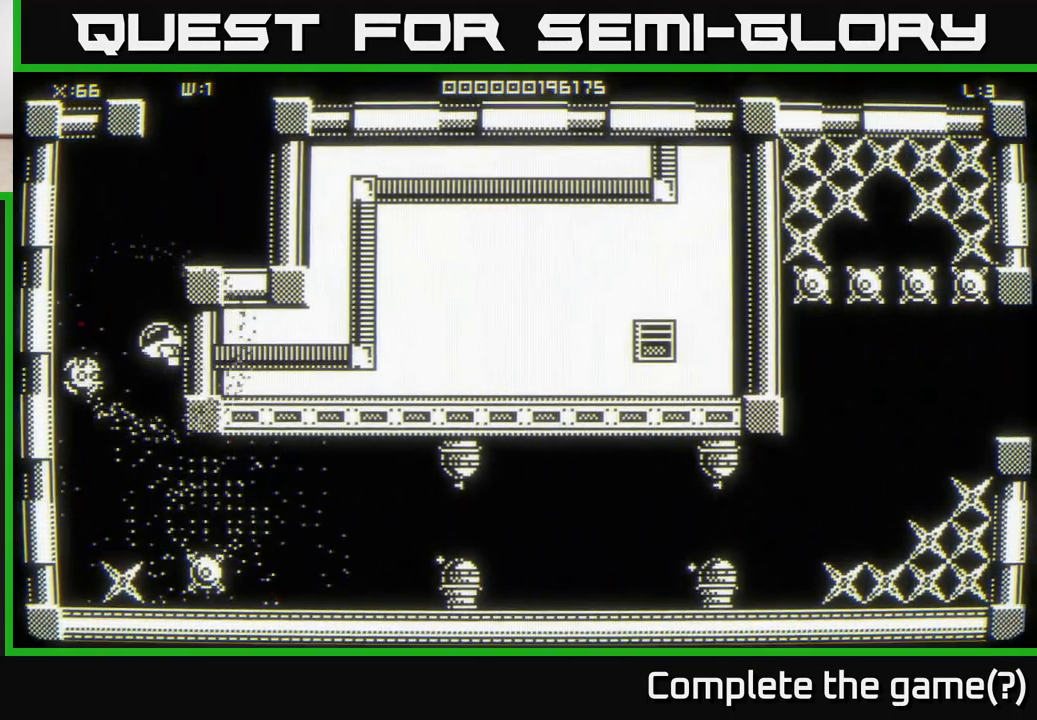
{"buttons": [], "left_stick": "center", "right_stick": "center", "events": []}
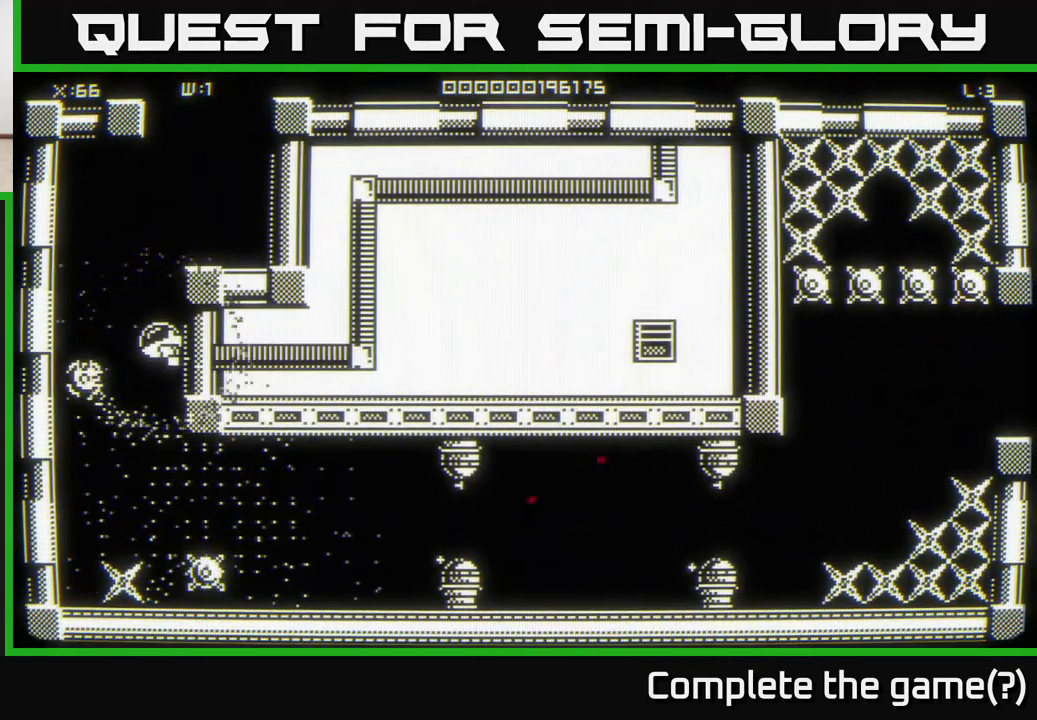
{"buttons": [], "left_stick": "center", "right_stick": "center", "events": []}
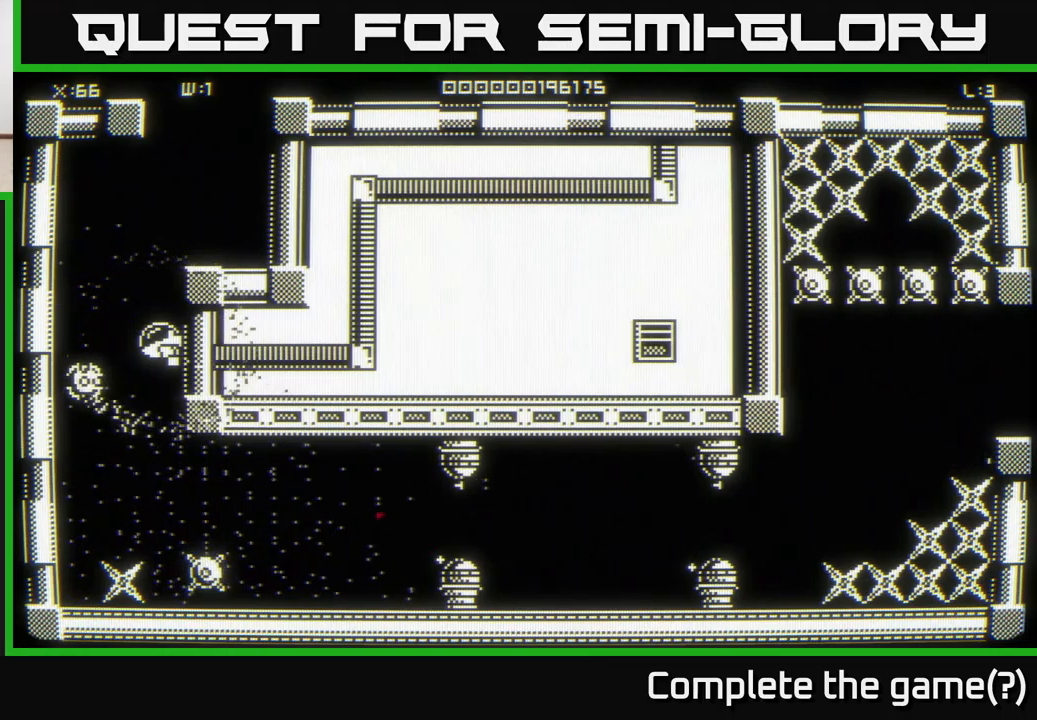
{"buttons": [], "left_stick": "down", "right_stick": "center", "events": [[134, "left_stick", "down"]]}
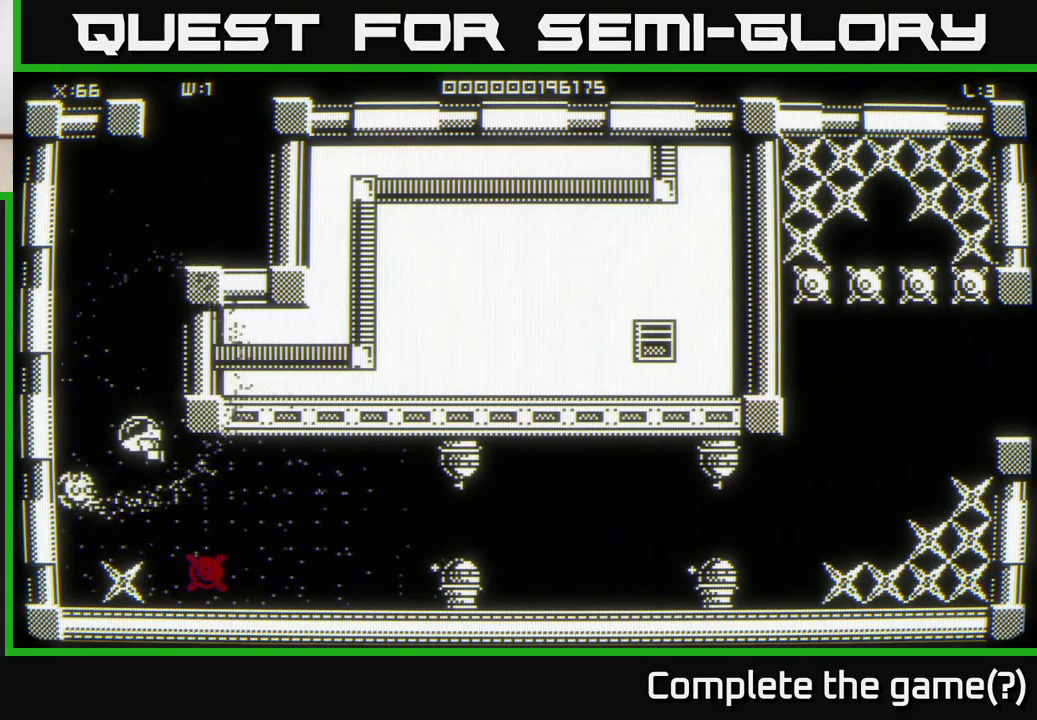
{"buttons": [], "left_stick": "up", "right_stick": "center", "events": [[84, "left_stick", "down-left"], [200, "left_stick", "left"], [400, "left_stick", "up-left"], [500, "left_stick", "up"]]}
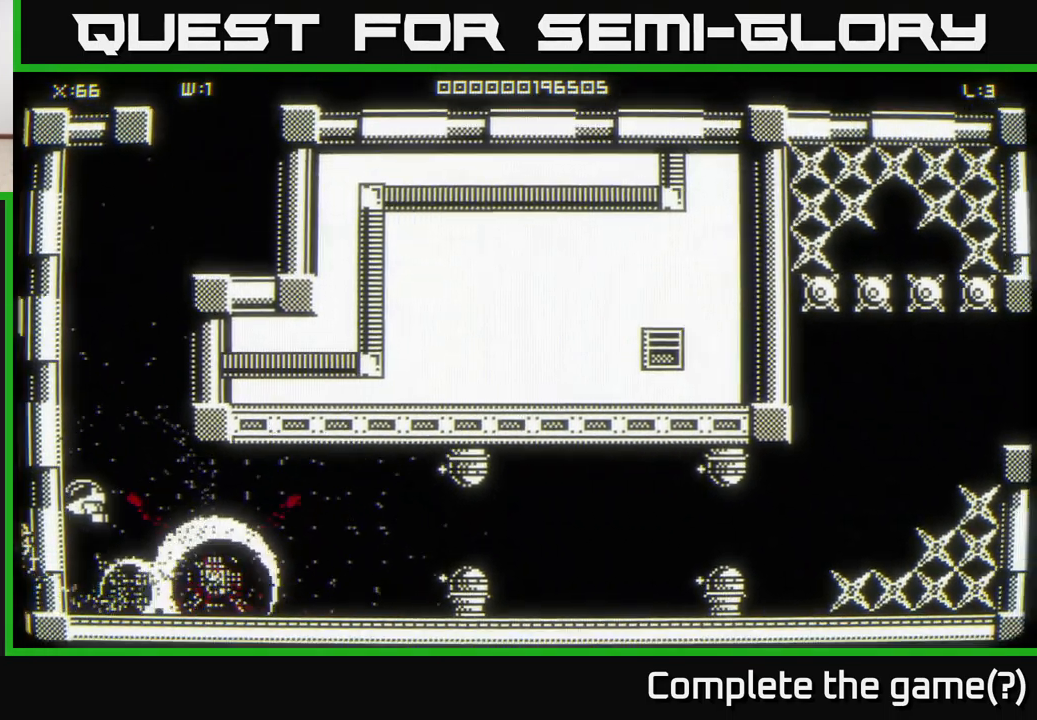
{"buttons": [], "left_stick": "center", "right_stick": "center", "events": [[484, "left_stick", "center"]]}
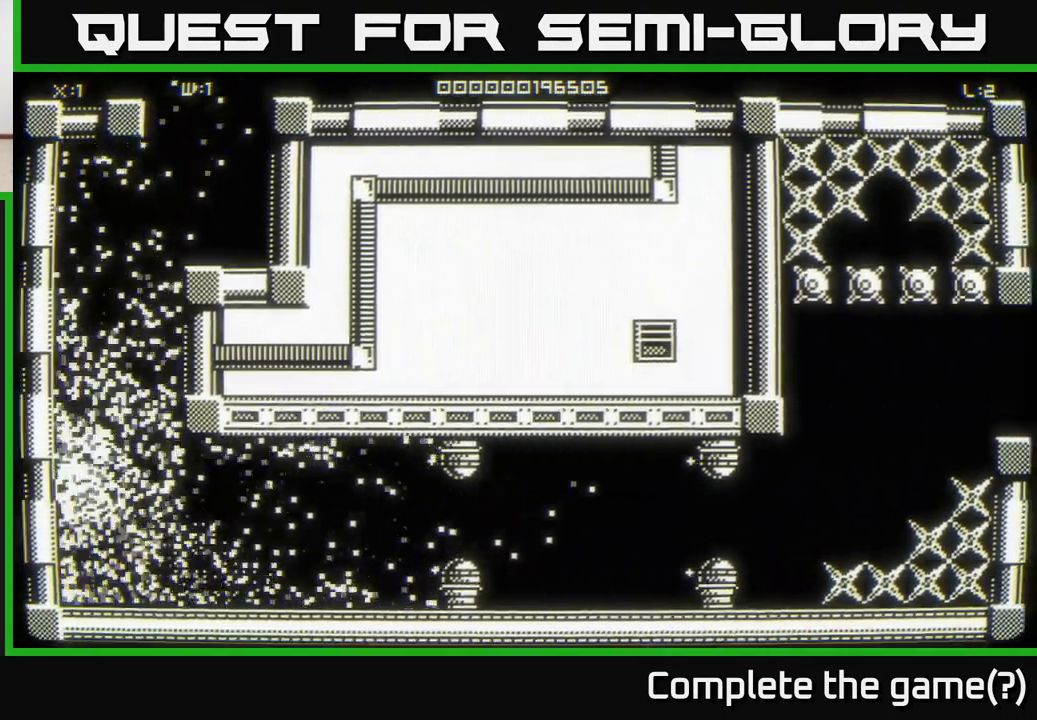
{"buttons": [], "left_stick": "down-left", "right_stick": "center", "events": [[167, "left_stick", "down"], [300, "left_stick", "down-left"]]}
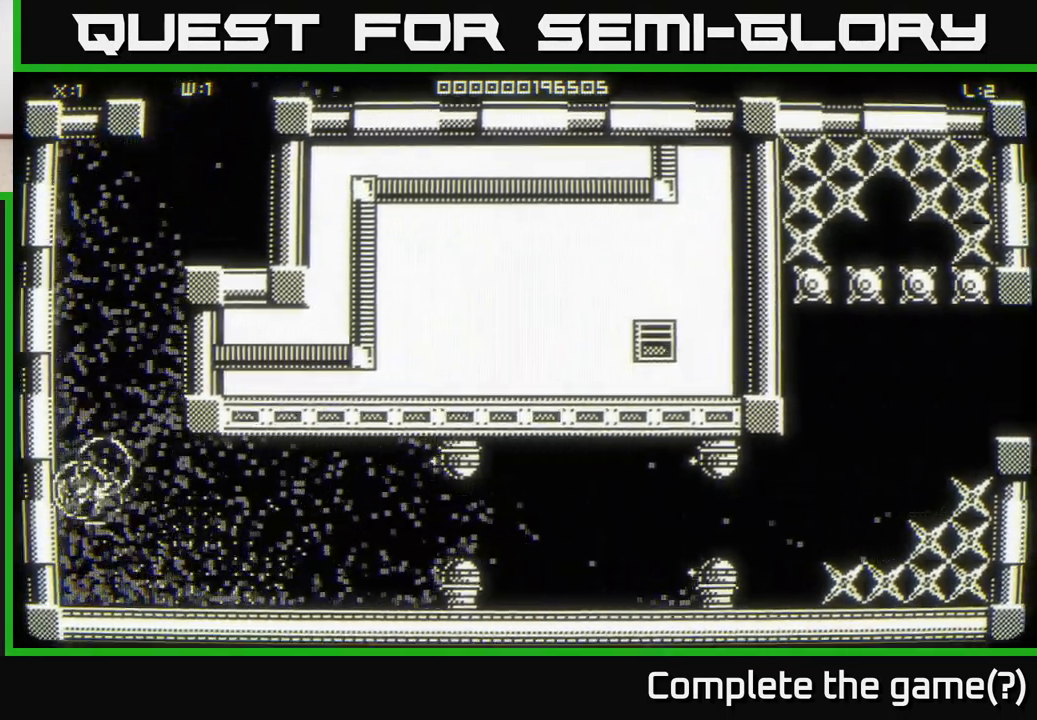
{"buttons": [], "left_stick": "down-left", "right_stick": "center", "events": []}
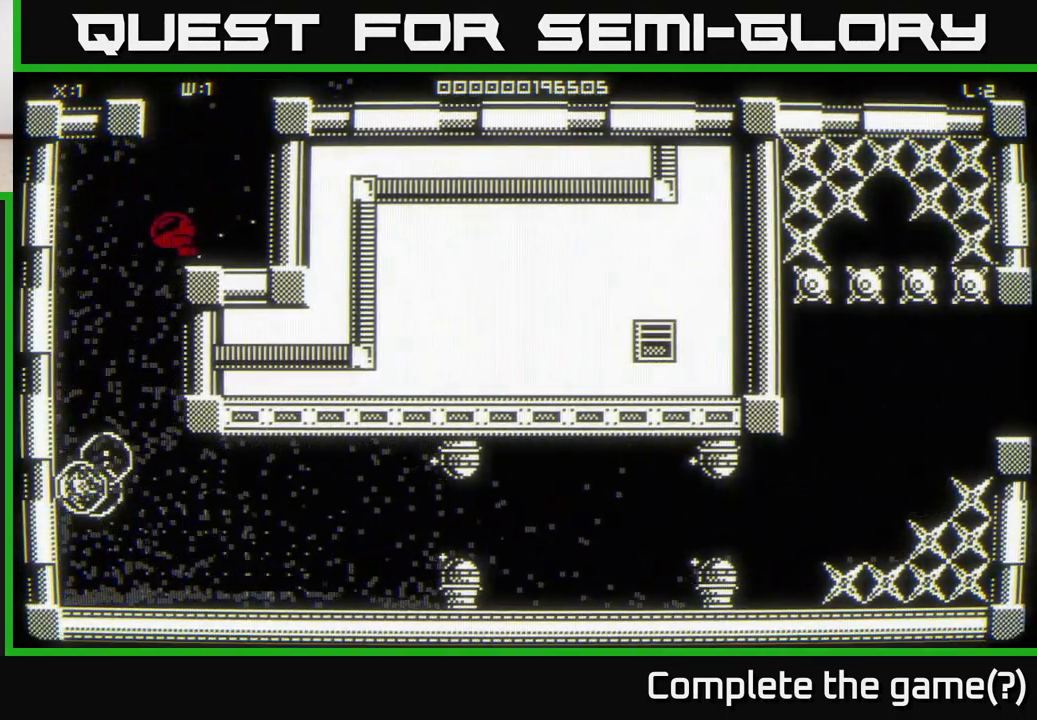
{"buttons": [], "left_stick": "down-left", "right_stick": "center", "events": [[217, "left_stick", "down"], [467, "left_stick", "down-left"]]}
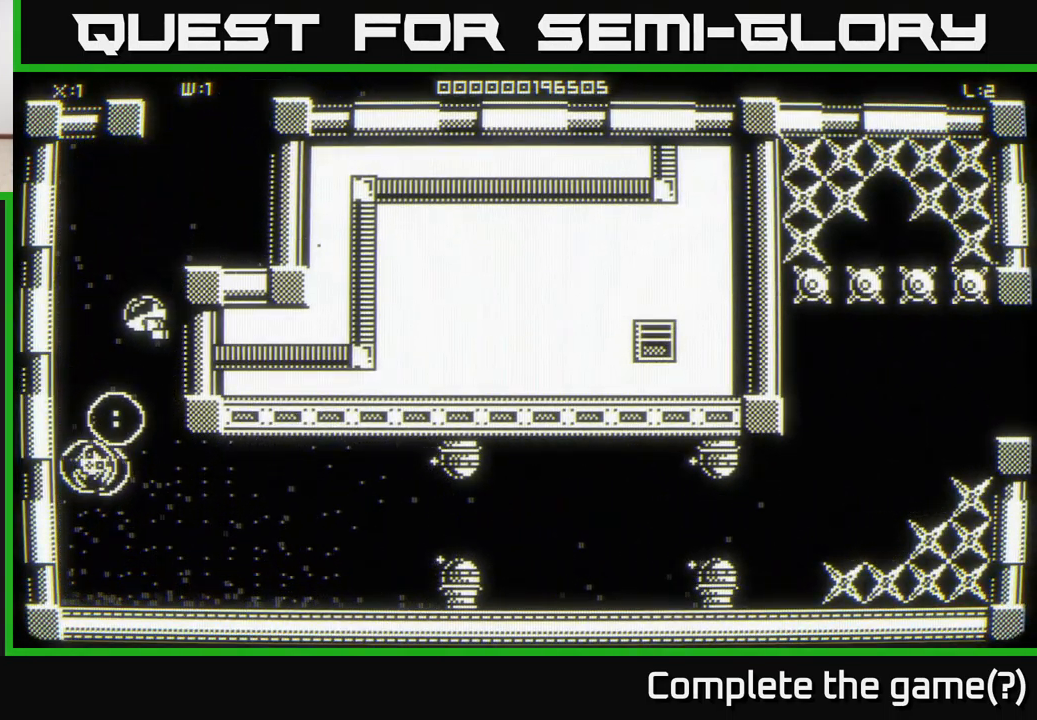
{"buttons": [], "left_stick": "down", "right_stick": "center", "events": [[117, "left_stick", "down"]]}
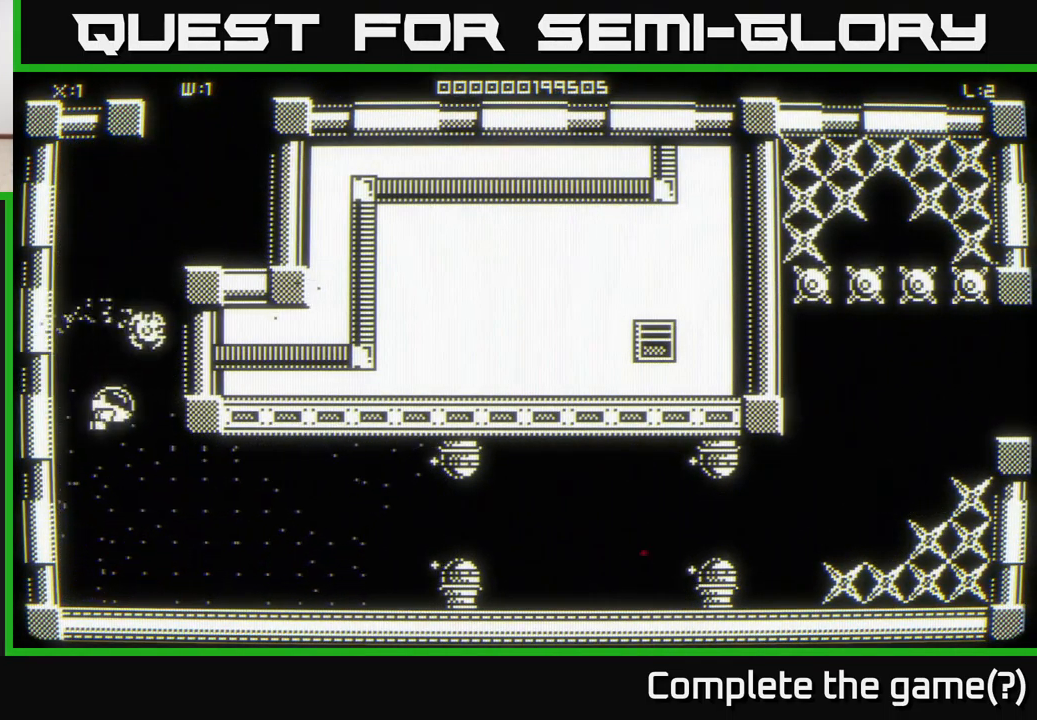
{"buttons": [], "left_stick": "down-right", "right_stick": "center", "events": [[334, "left_stick", "down-right"]]}
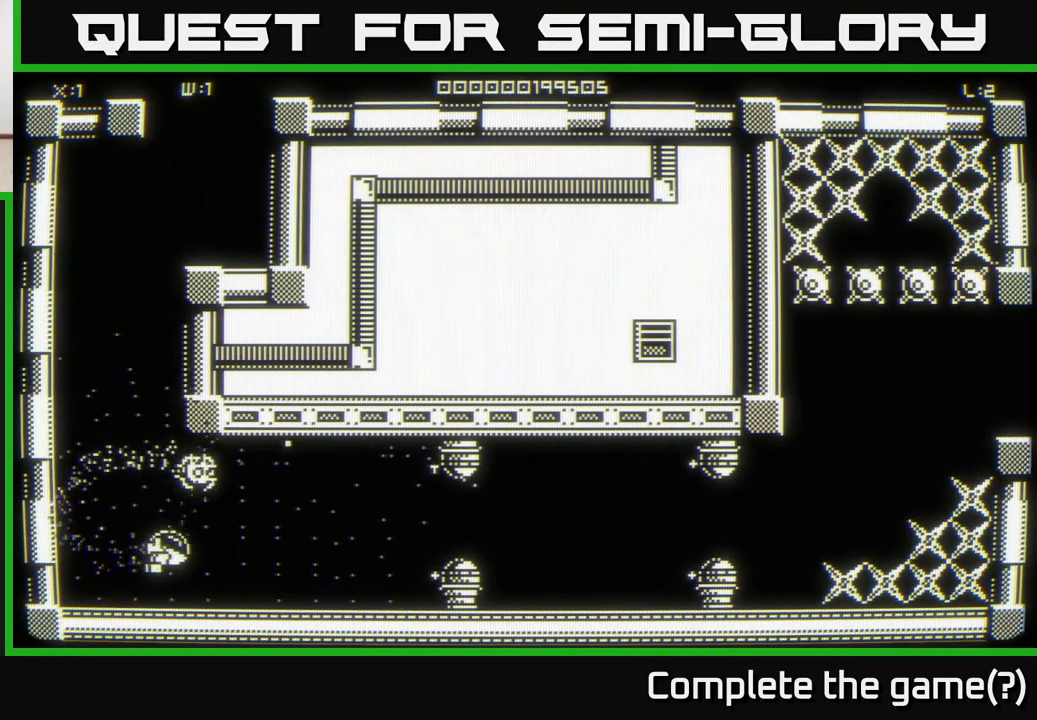
{"buttons": [], "left_stick": "right", "right_stick": "center", "events": [[500, "left_stick", "right"]]}
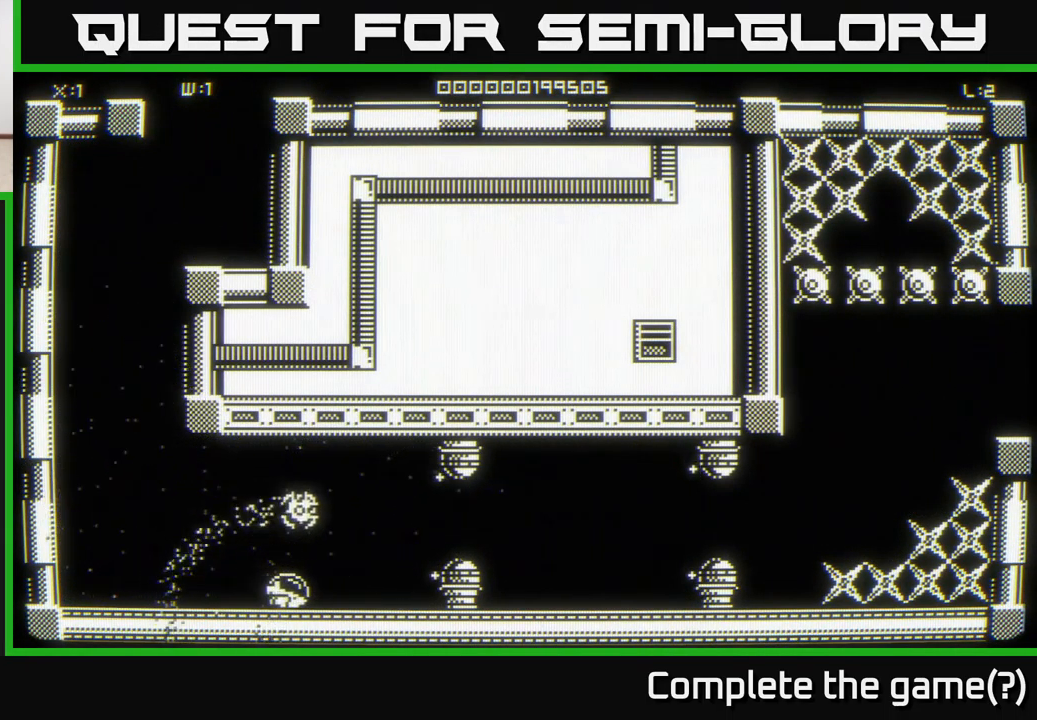
{"buttons": [], "left_stick": "center", "right_stick": "center", "events": [[150, "left_stick", "up-right"], [433, "left_stick", "center"]]}
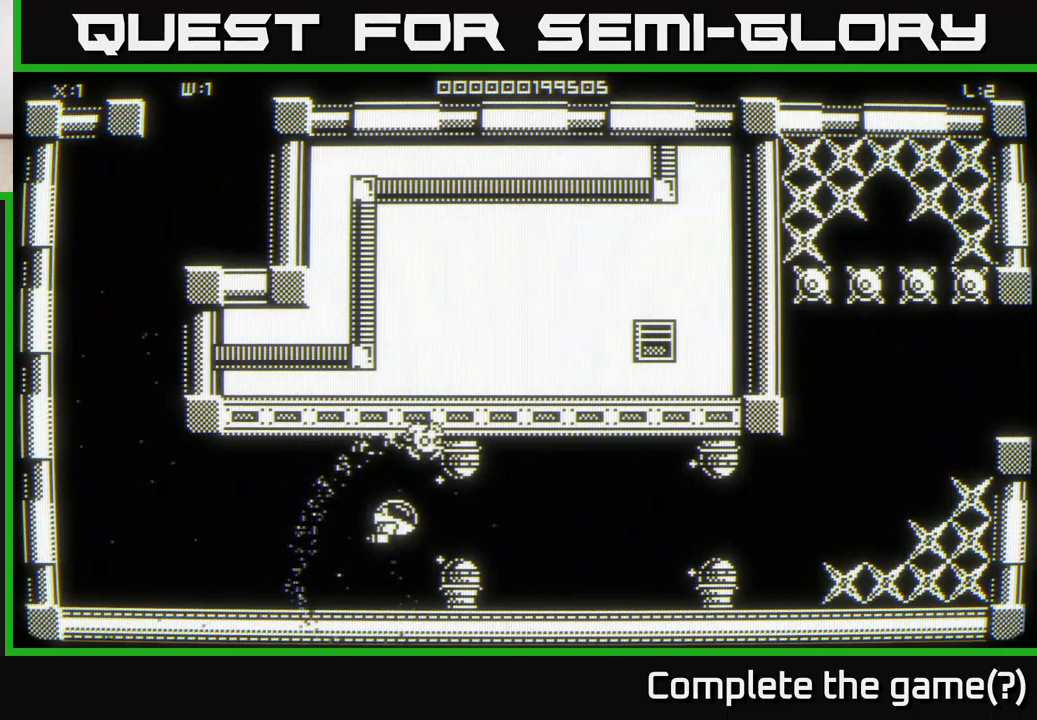
{"buttons": [], "left_stick": "up-right", "right_stick": "center", "events": [[283, "left_stick", "down-right"], [400, "left_stick", "up-right"]]}
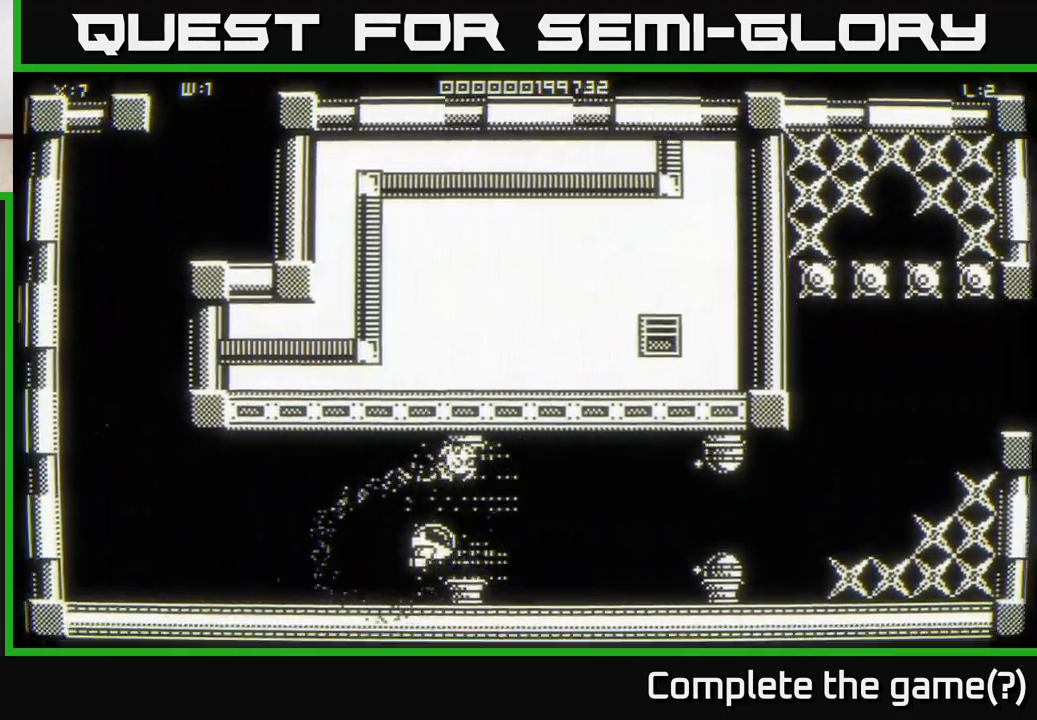
{"buttons": [], "left_stick": "left", "right_stick": "center", "events": [[150, "left_stick", "up-left"], [216, "left_stick", "left"]]}
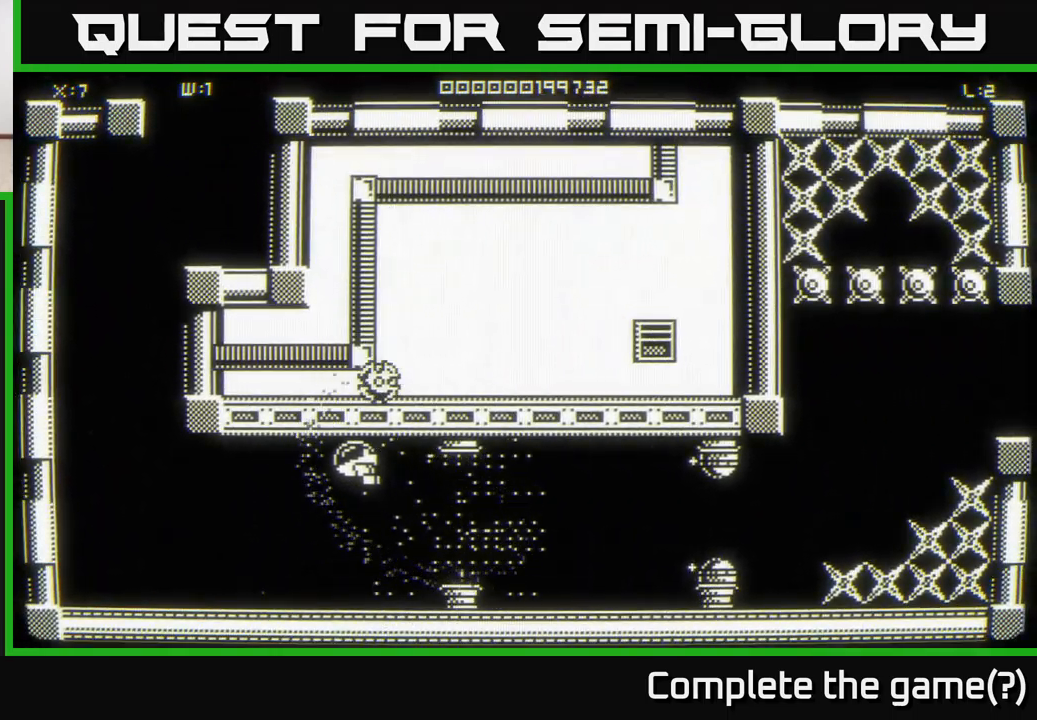
{"buttons": [], "left_stick": "center", "right_stick": "center", "events": [[66, "left_stick", "center"], [200, "left_stick", "down"], [300, "left_stick", "center"]]}
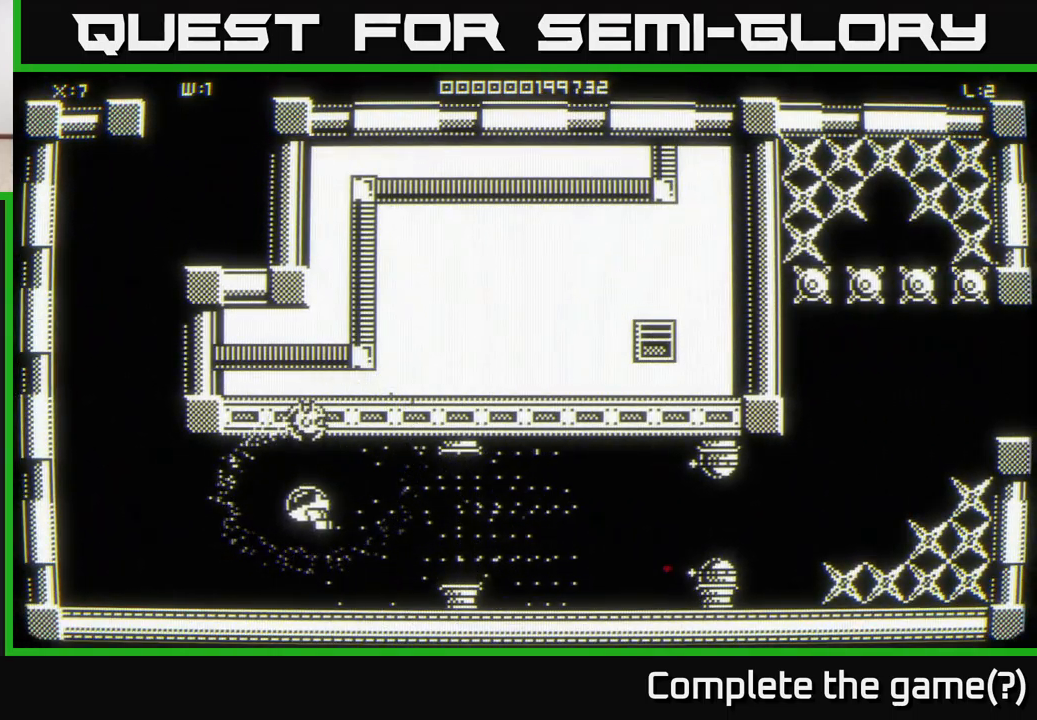
{"buttons": [], "left_stick": "right", "right_stick": "center", "events": [[216, "left_stick", "down-right"], [483, "left_stick", "right"]]}
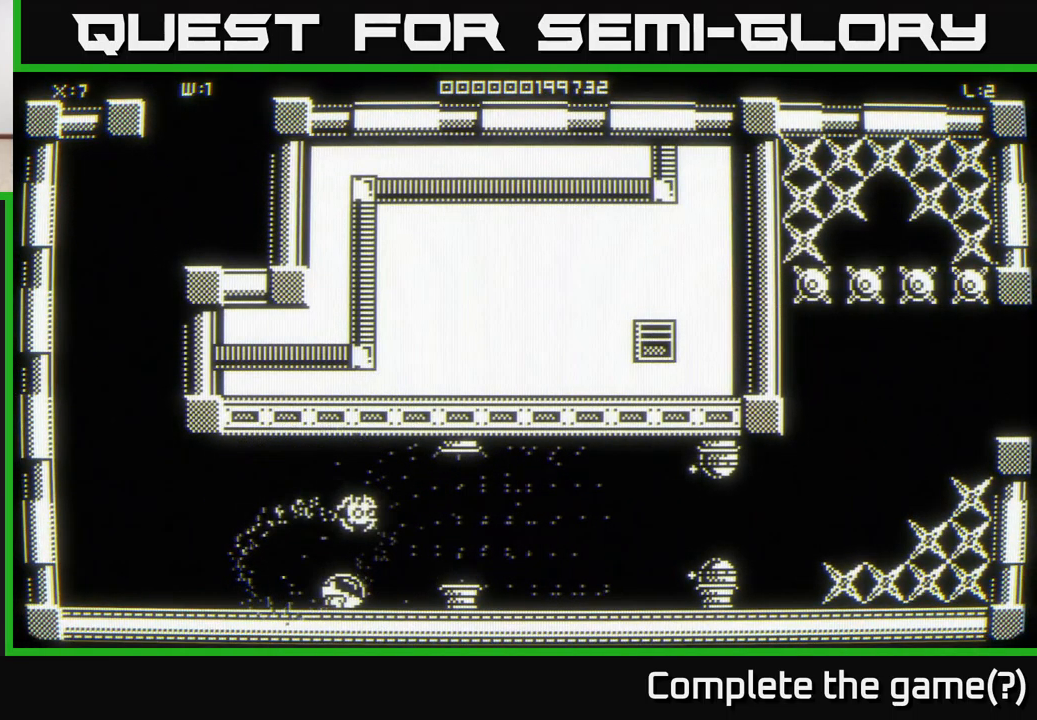
{"buttons": [], "left_stick": "right", "right_stick": "center", "events": [[50, "left_stick", "up-right"], [333, "left_stick", "right"]]}
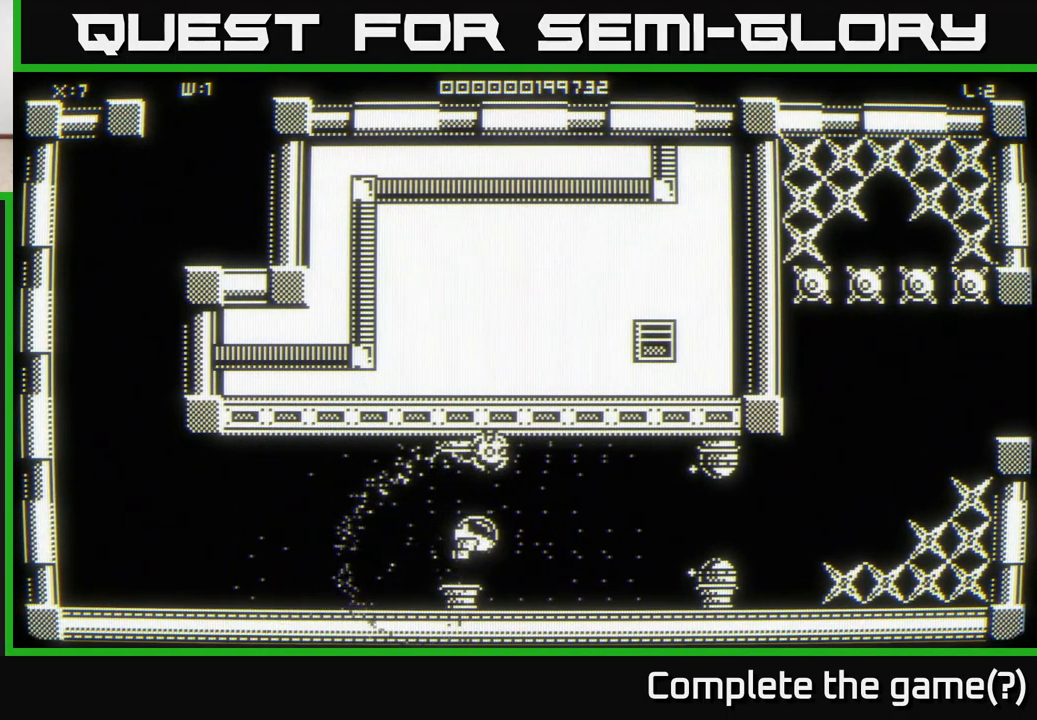
{"buttons": [], "left_stick": "right", "right_stick": "center", "events": []}
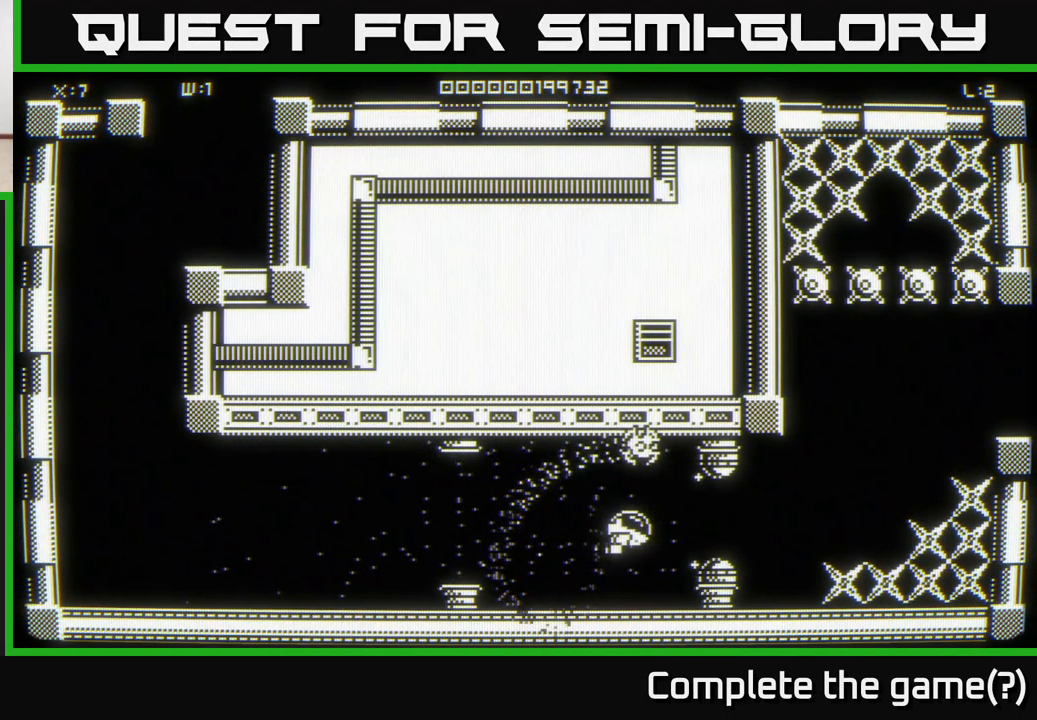
{"buttons": [], "left_stick": "up-right", "right_stick": "center", "events": [[16, "left_stick", "center"], [83, "left_stick", "down-left"], [283, "left_stick", "up-right"]]}
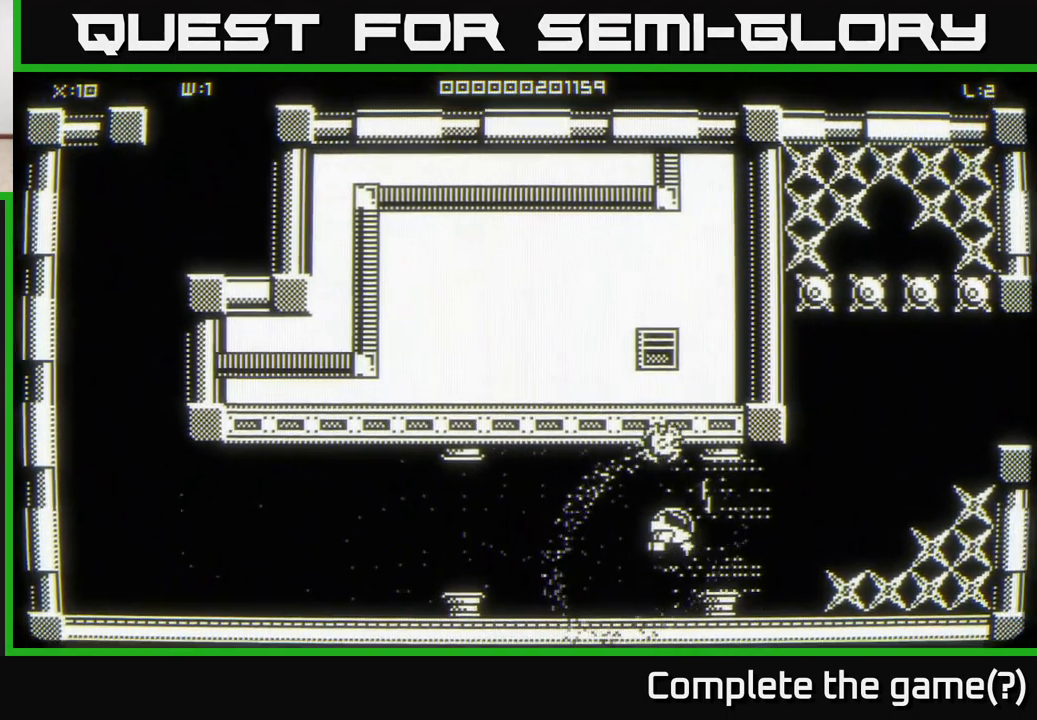
{"buttons": [], "left_stick": "down-right", "right_stick": "center", "events": [[83, "left_stick", "center"], [250, "left_stick", "right"], [433, "left_stick", "down-right"]]}
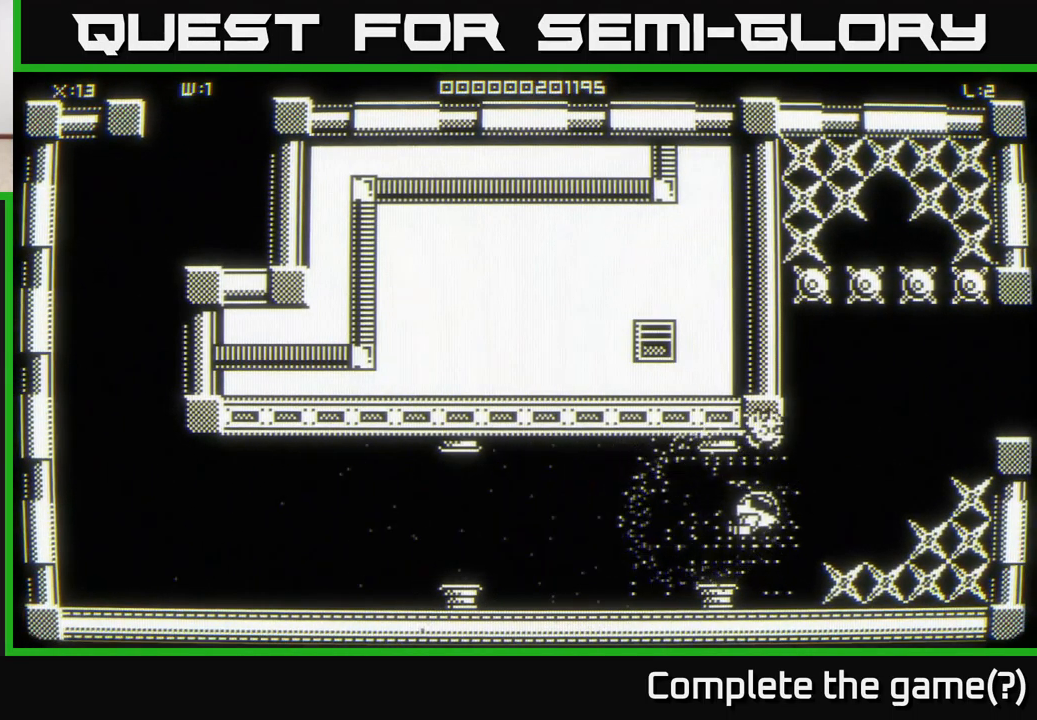
{"buttons": [], "left_stick": "right", "right_stick": "center", "events": [[100, "left_stick", "center"], [383, "left_stick", "right"]]}
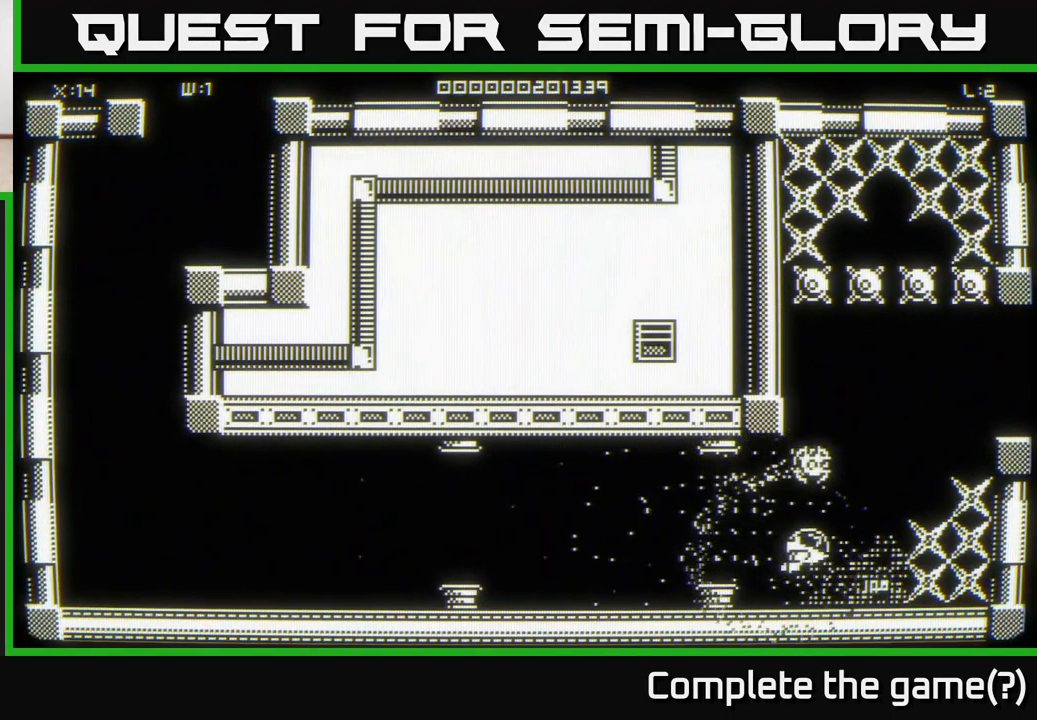
{"buttons": [], "left_stick": "center", "right_stick": "center", "events": [[150, "left_stick", "center"]]}